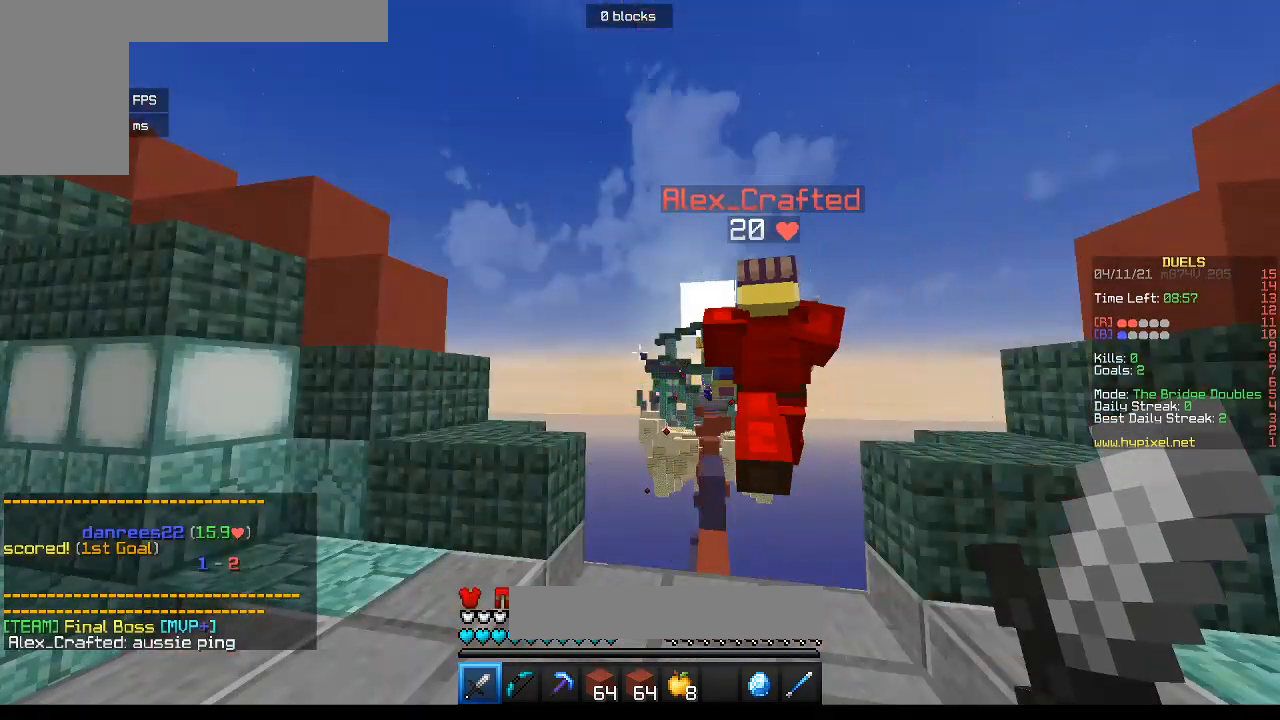
Gameplay with keyboard and mouse; each line is a JSON object with the keys and mouse buttons held at the frame after it. "events" lists presses ("down") and releases ("up") of "a", "d", "s", "w", "mouse_left" and "mouse_right" between this image and that frame as [ms after this image, input, new state], when the widget could be followed in between. "mouse_left", "mouse_right" = the "left", "right" buttons of the "mouse" list. No other keys are recorded. Fast repeated clicks can show as one long hold. Mouse movement is not recorded.
{"keys": ["w"], "mouse": [], "events": [[317, "w", "down"]]}
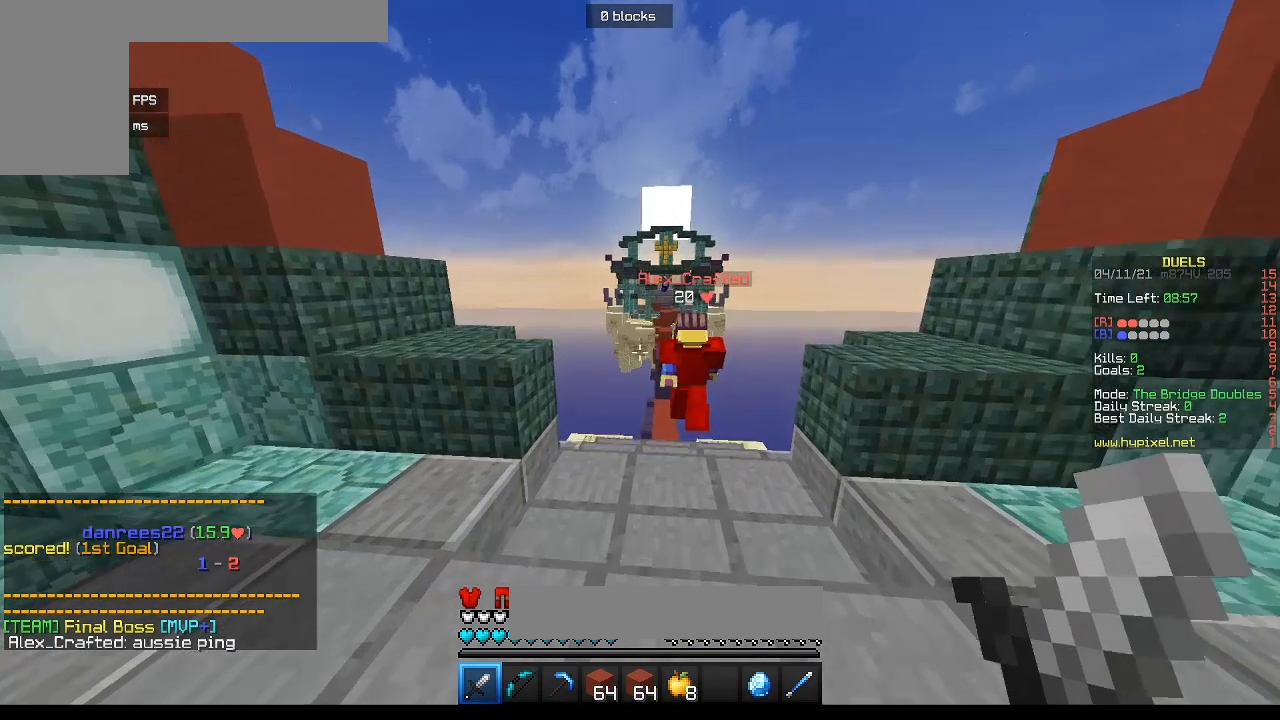
{"keys": ["w"], "mouse": [], "events": []}
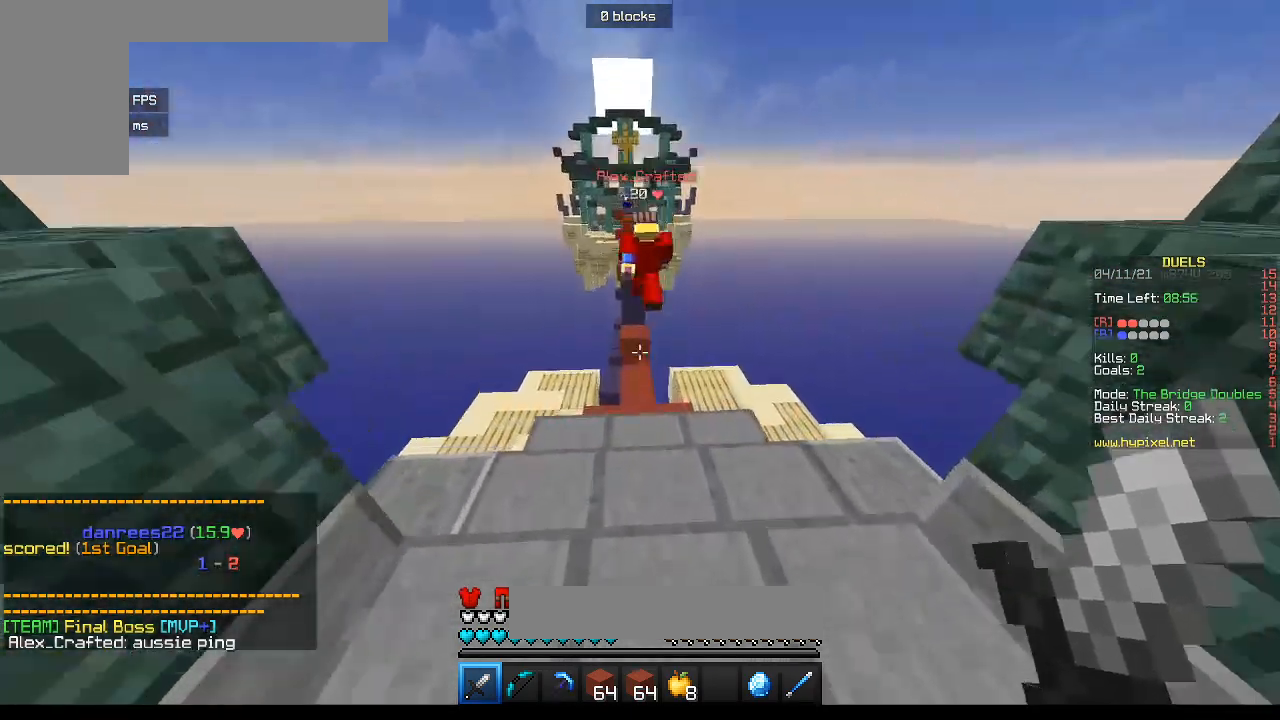
{"keys": ["w"], "mouse": [], "events": []}
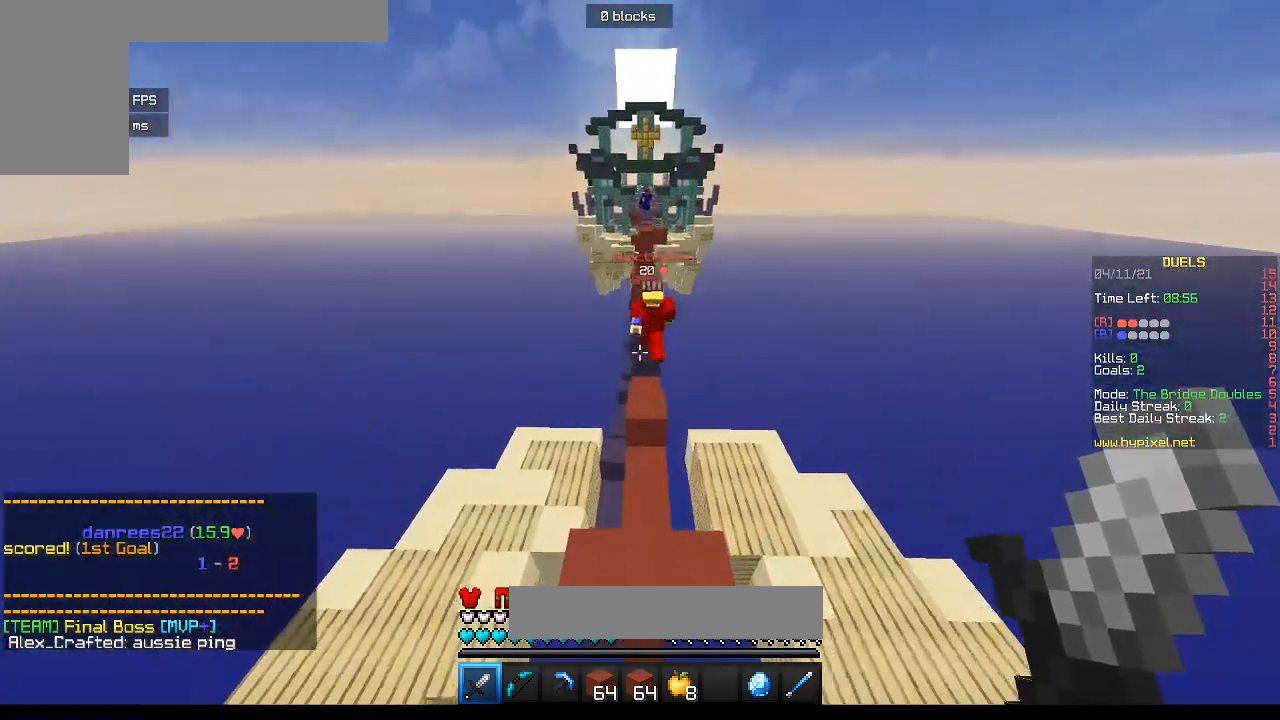
{"keys": ["w"], "mouse": [], "events": []}
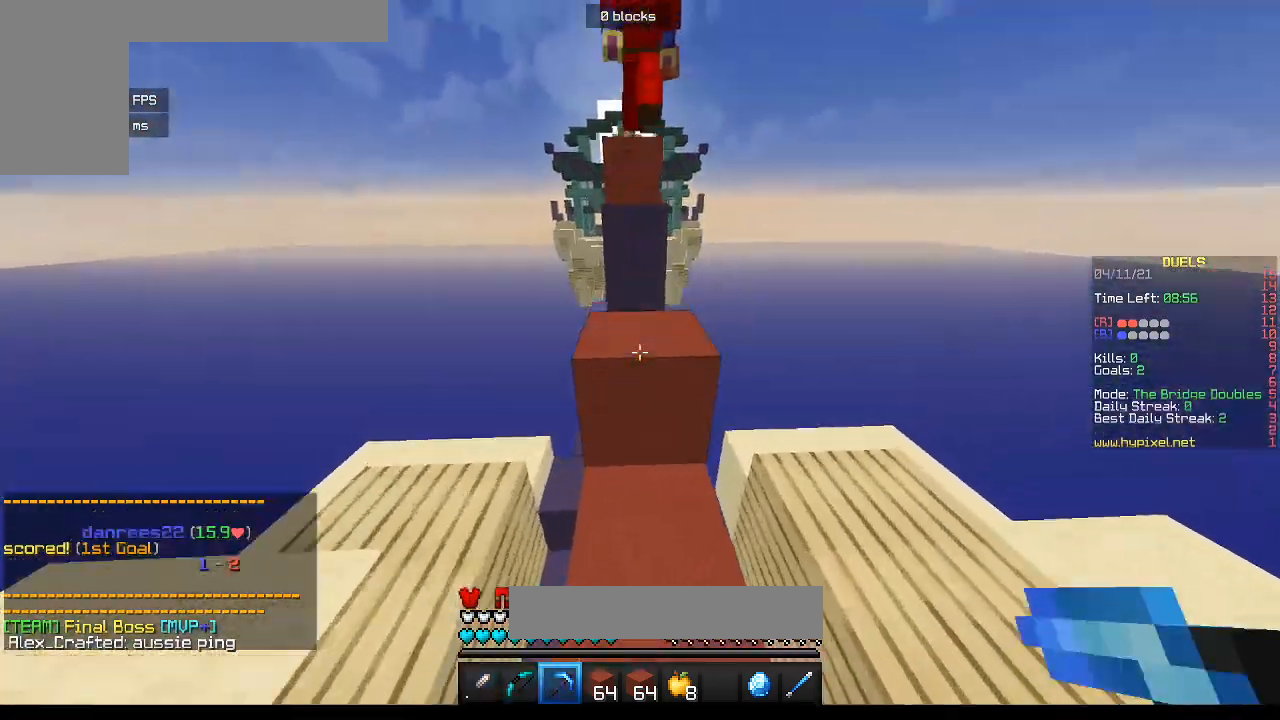
{"keys": ["w"], "mouse": [], "events": []}
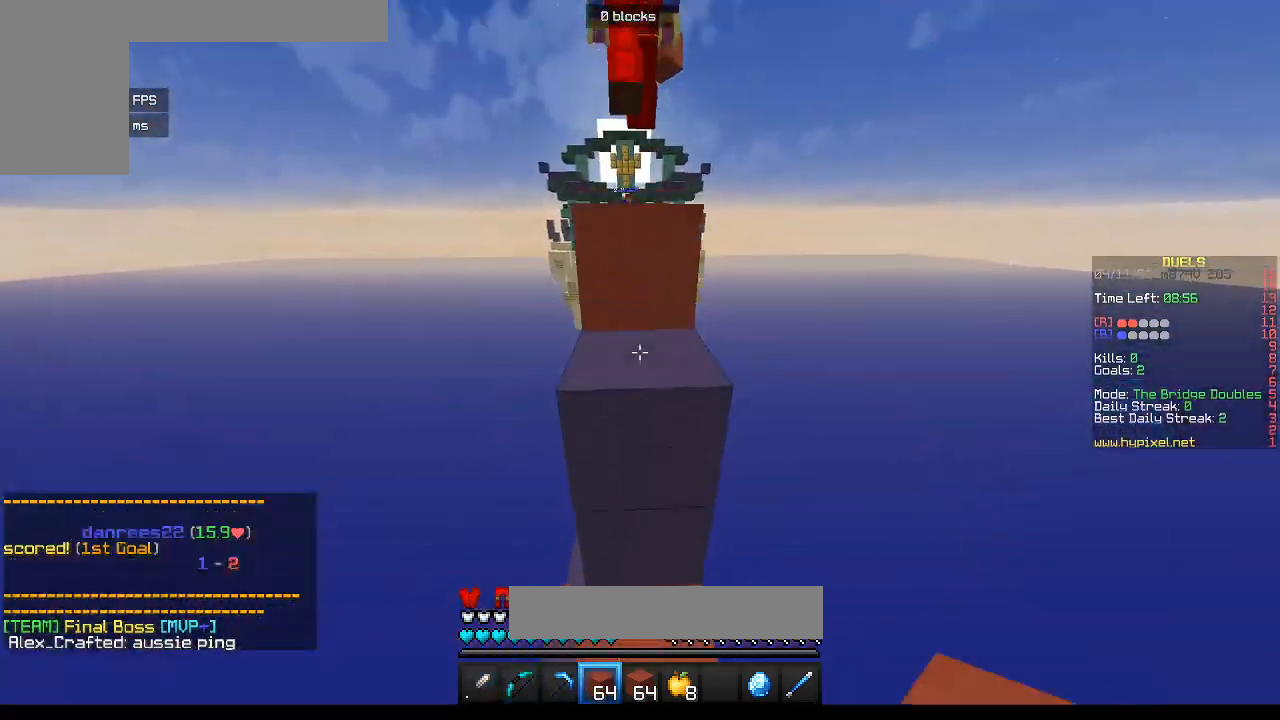
{"keys": ["w"], "mouse": [], "events": []}
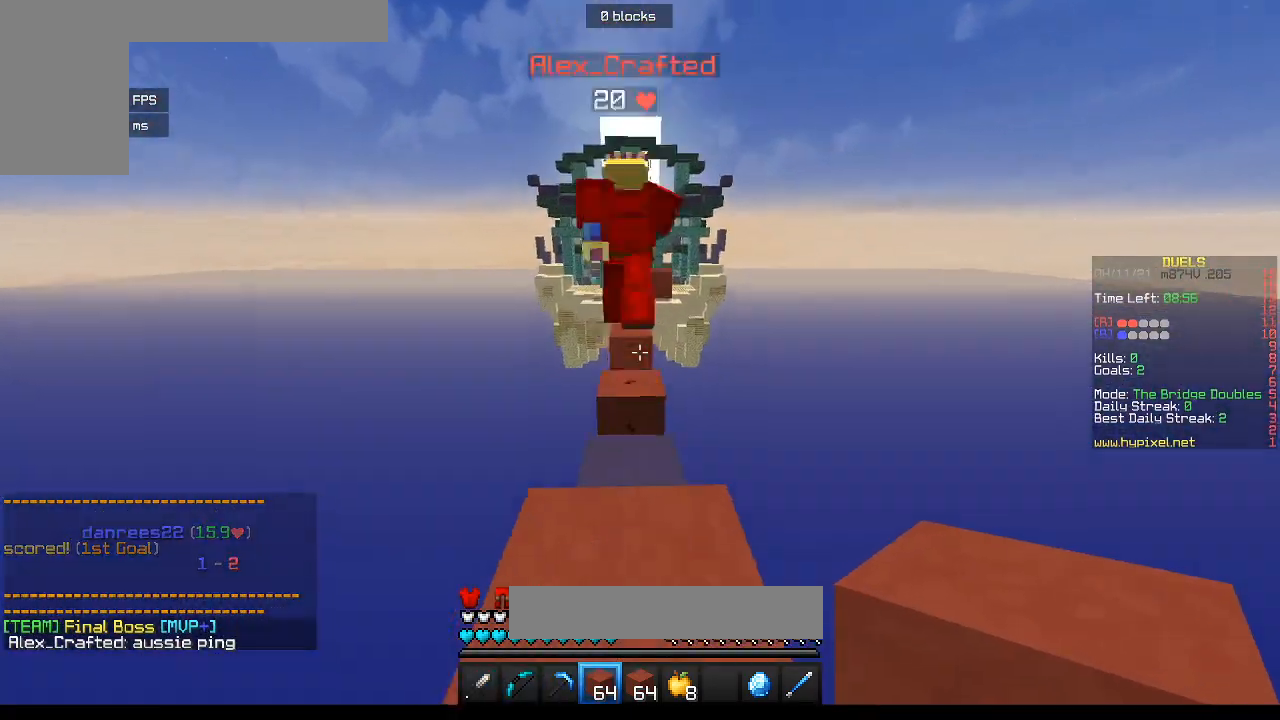
{"keys": ["w"], "mouse": [], "events": []}
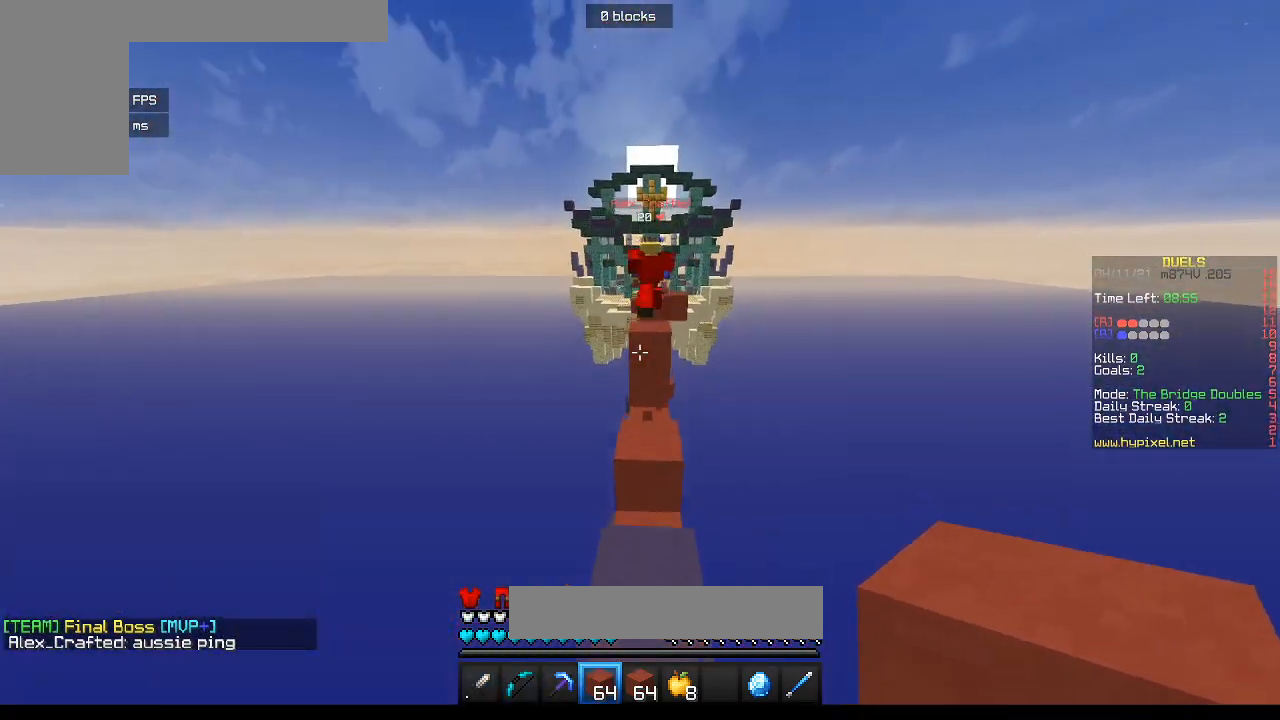
{"keys": ["w"], "mouse": [], "events": []}
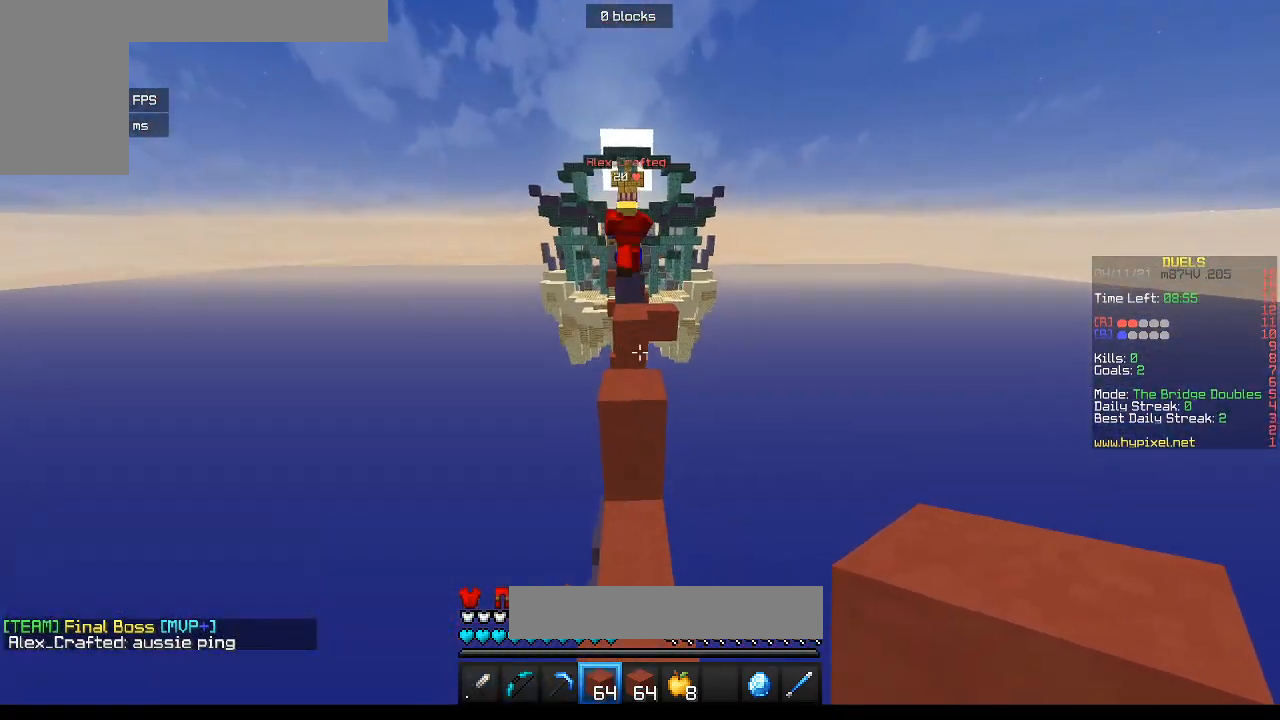
{"keys": ["w"], "mouse": [], "events": []}
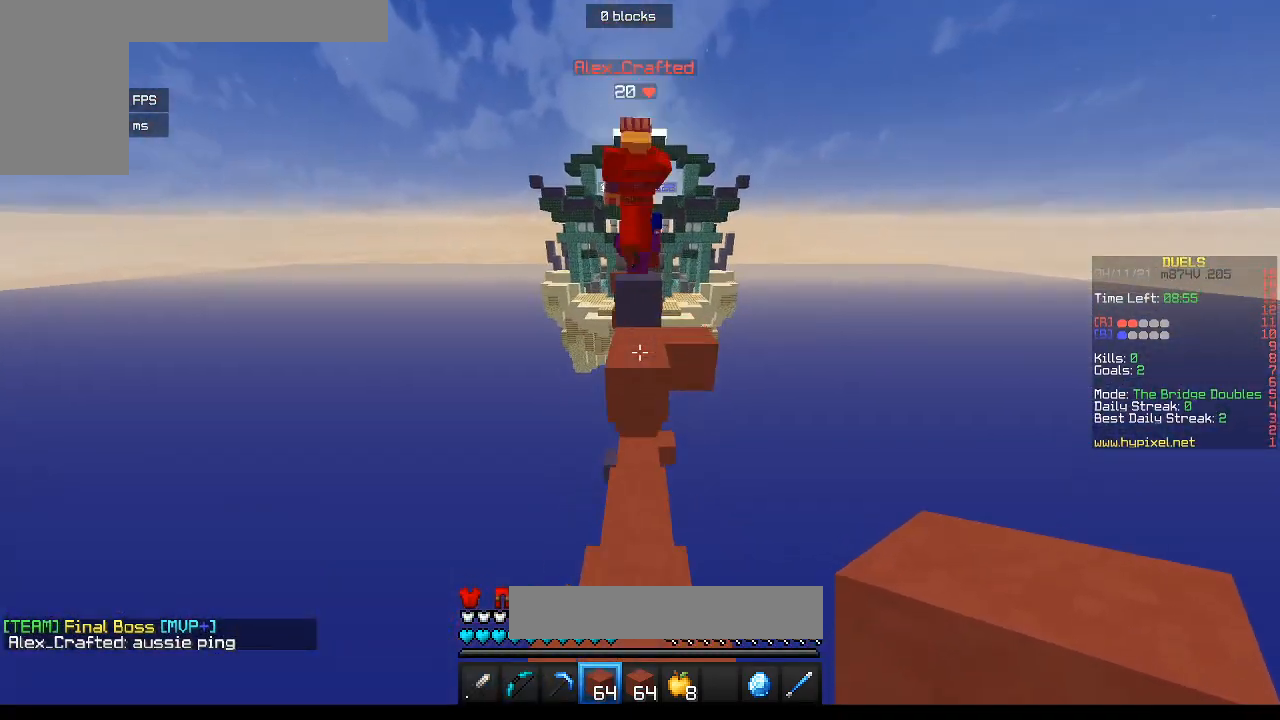
{"keys": [], "mouse": [], "events": [[450, "w", "up"]]}
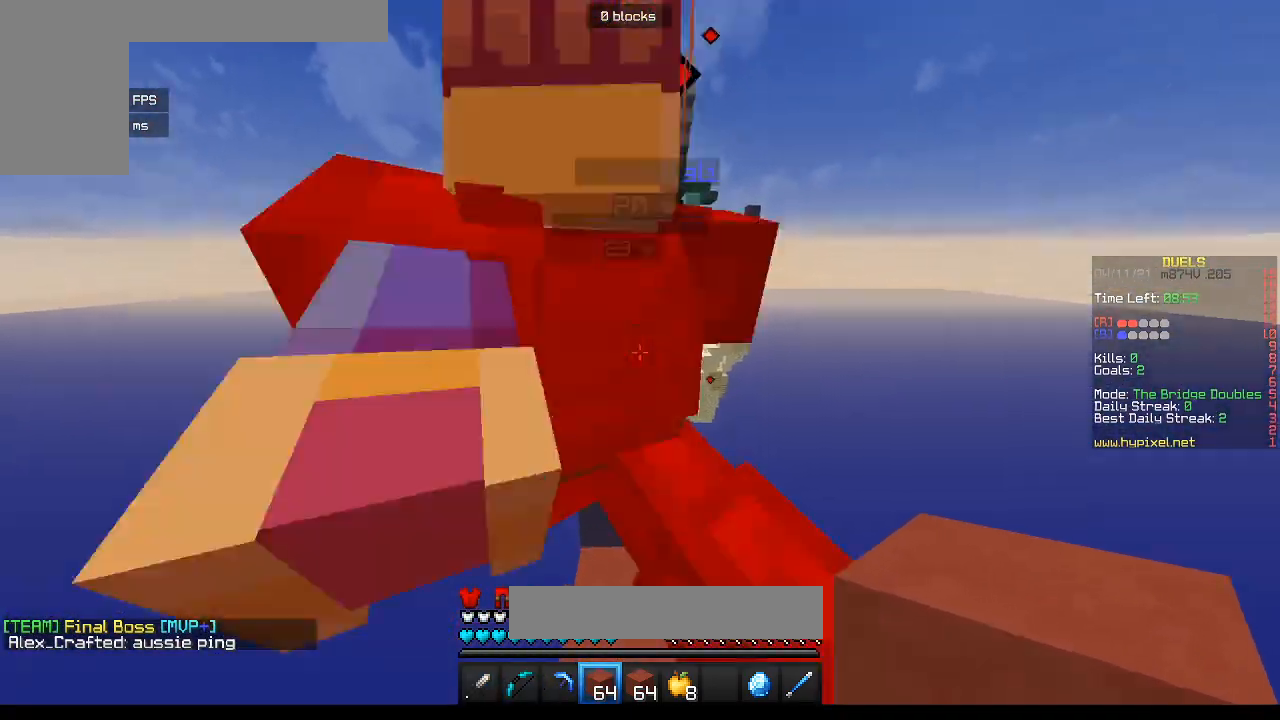
{"keys": ["w"], "mouse": ["left"], "events": [[83, "w", "down"], [117, "mouse_left", "down"], [450, "mouse_left", "up"], [500, "mouse_left", "down"]]}
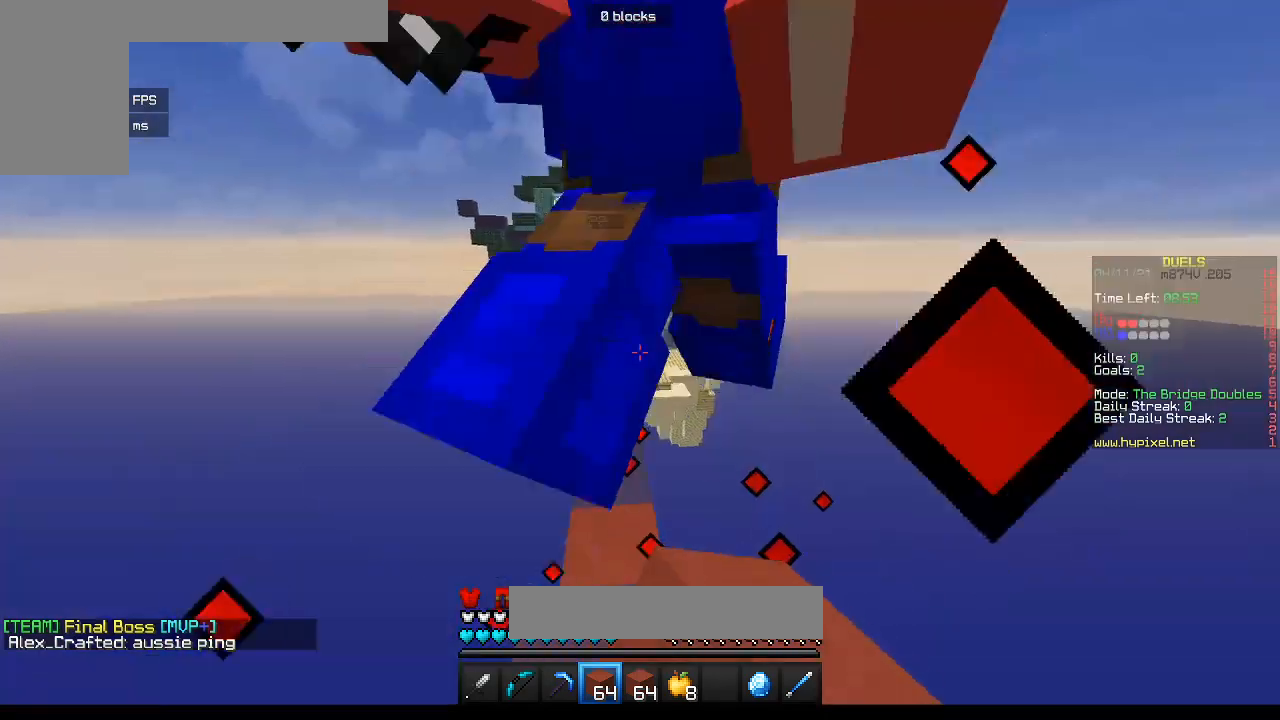
{"keys": ["w"], "mouse": ["left"], "events": [[333, "mouse_left", "up"], [400, "mouse_left", "down"]]}
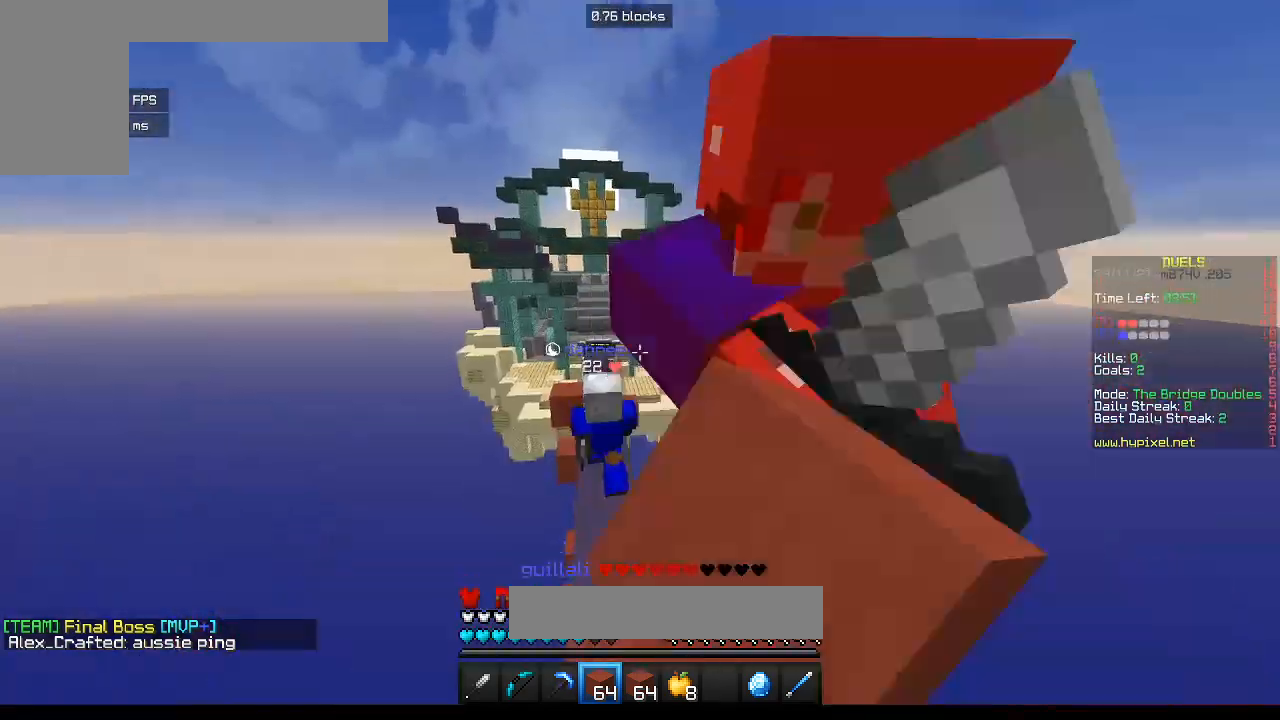
{"keys": ["w"], "mouse": ["left"], "events": [[50, "mouse_left", "up"], [117, "mouse_left", "down"]]}
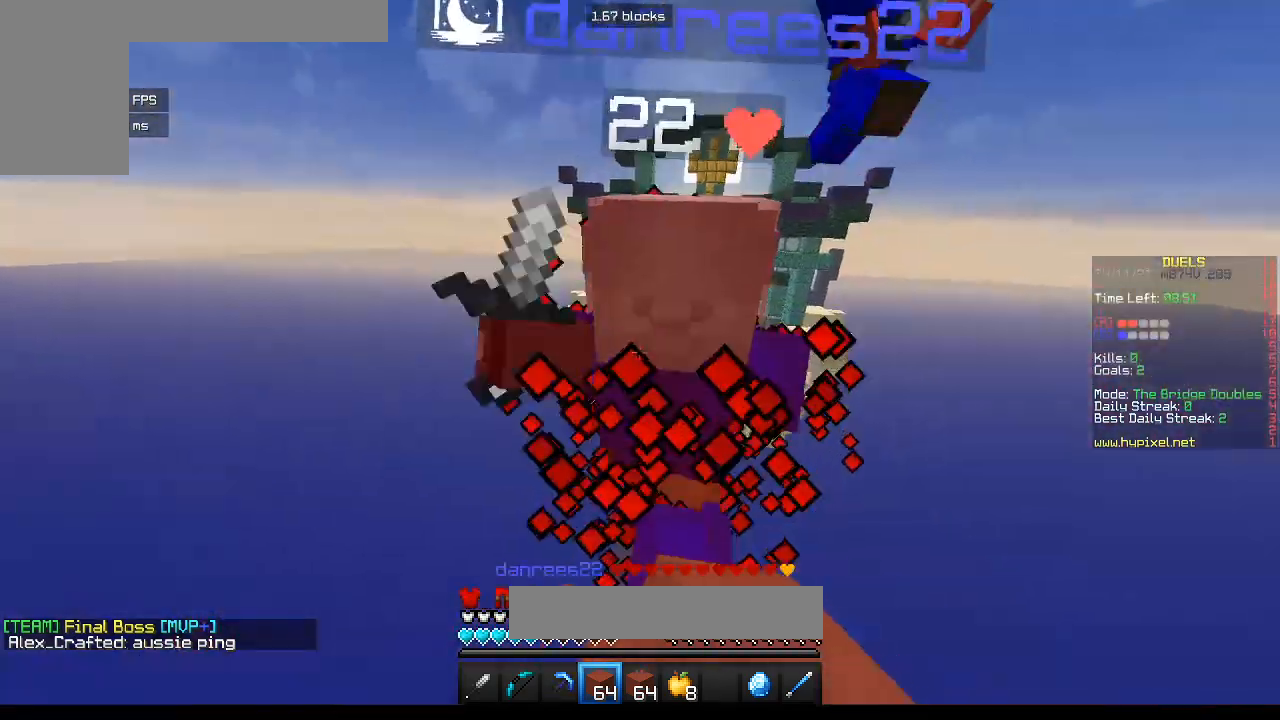
{"keys": ["w"], "mouse": ["left"], "events": [[350, "mouse_left", "up"], [383, "mouse_left", "down"]]}
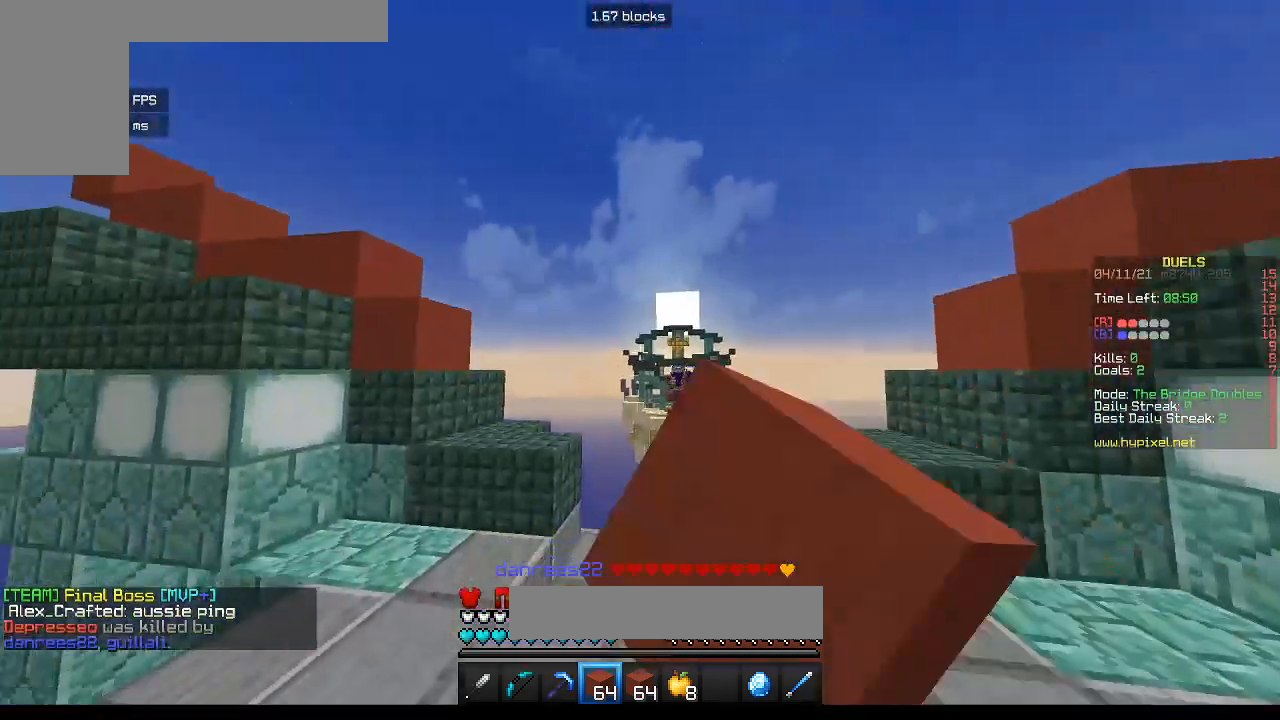
{"keys": ["w"], "mouse": [], "events": [[50, "d", "down"], [217, "d", "up"], [317, "mouse_left", "up"]]}
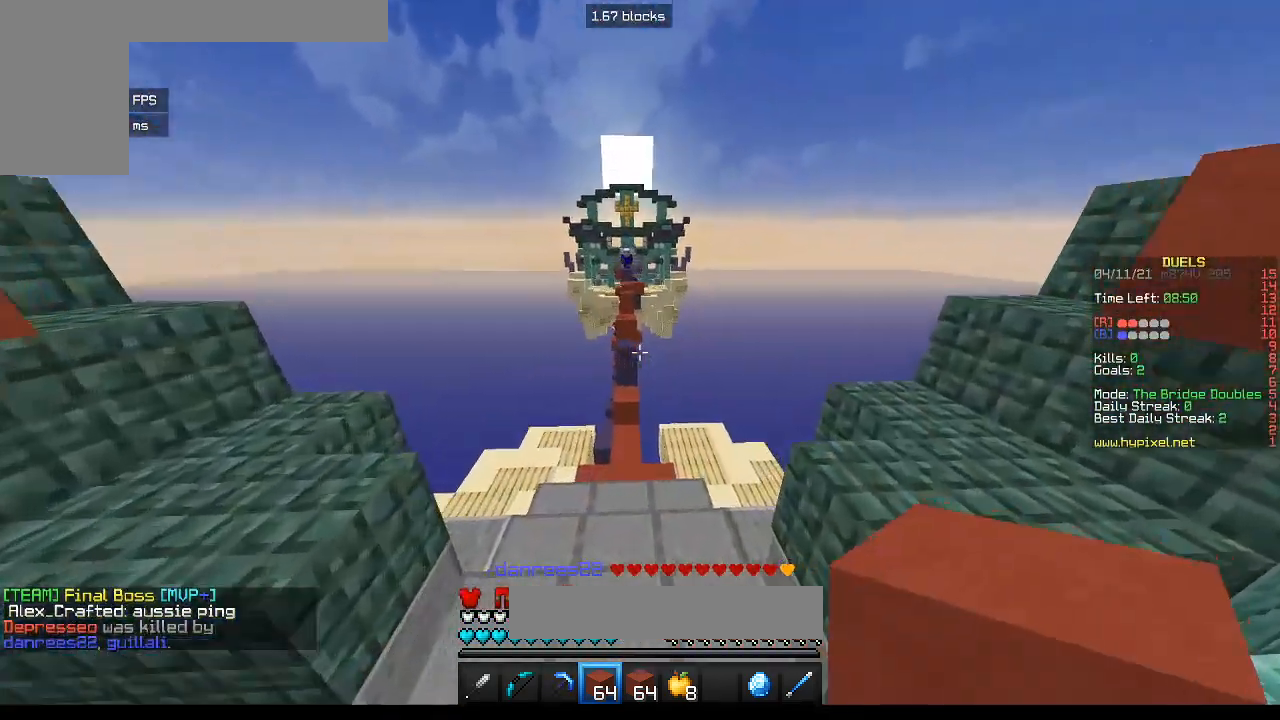
{"keys": ["w"], "mouse": [], "events": []}
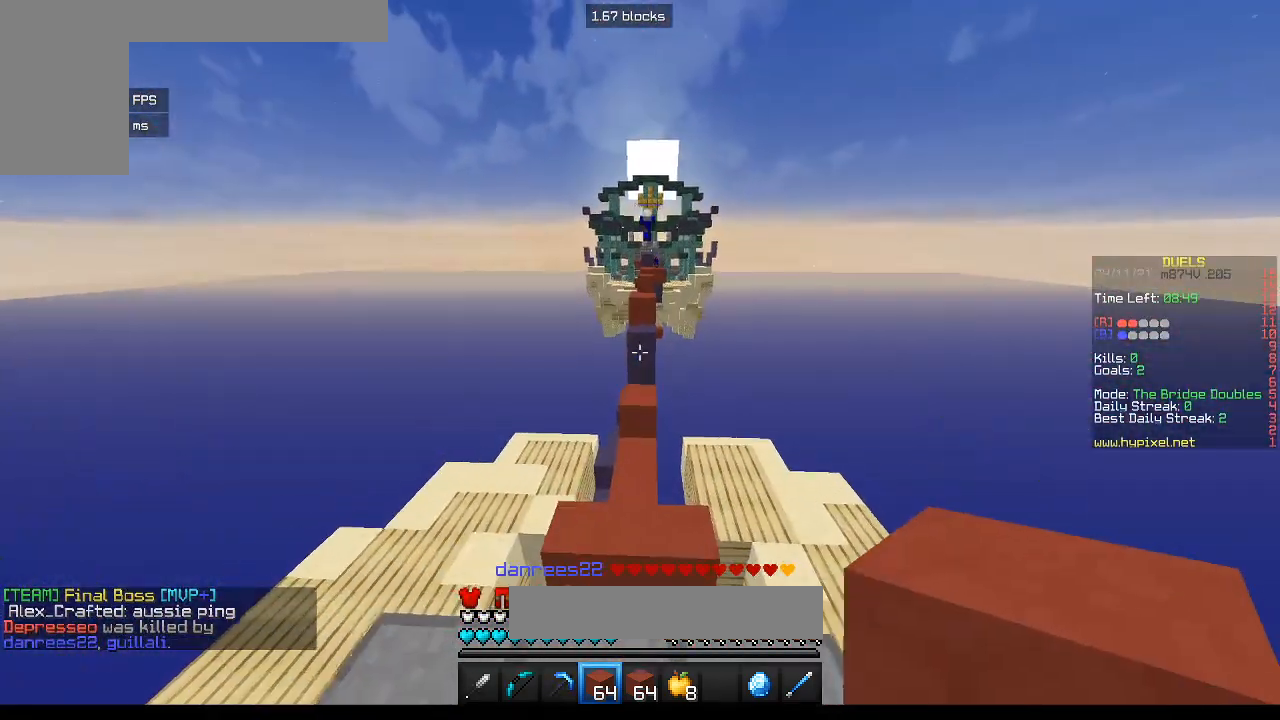
{"keys": ["w"], "mouse": [], "events": []}
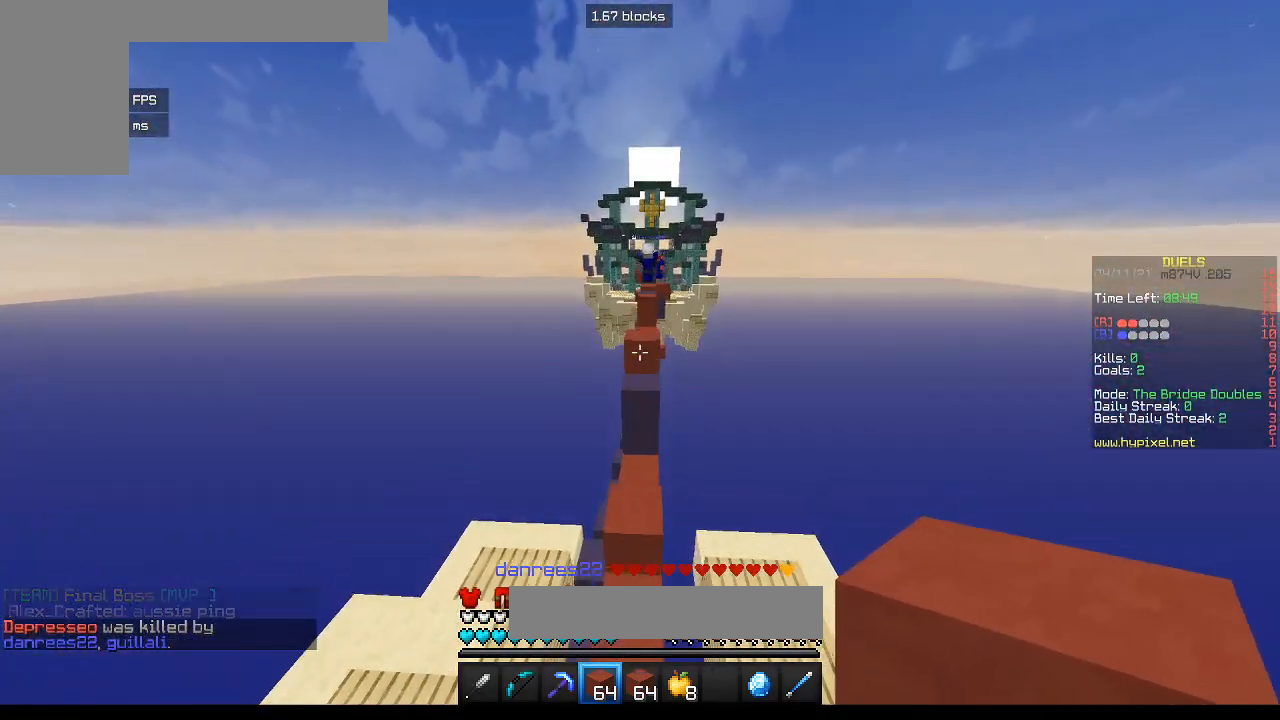
{"keys": ["w"], "mouse": [], "events": []}
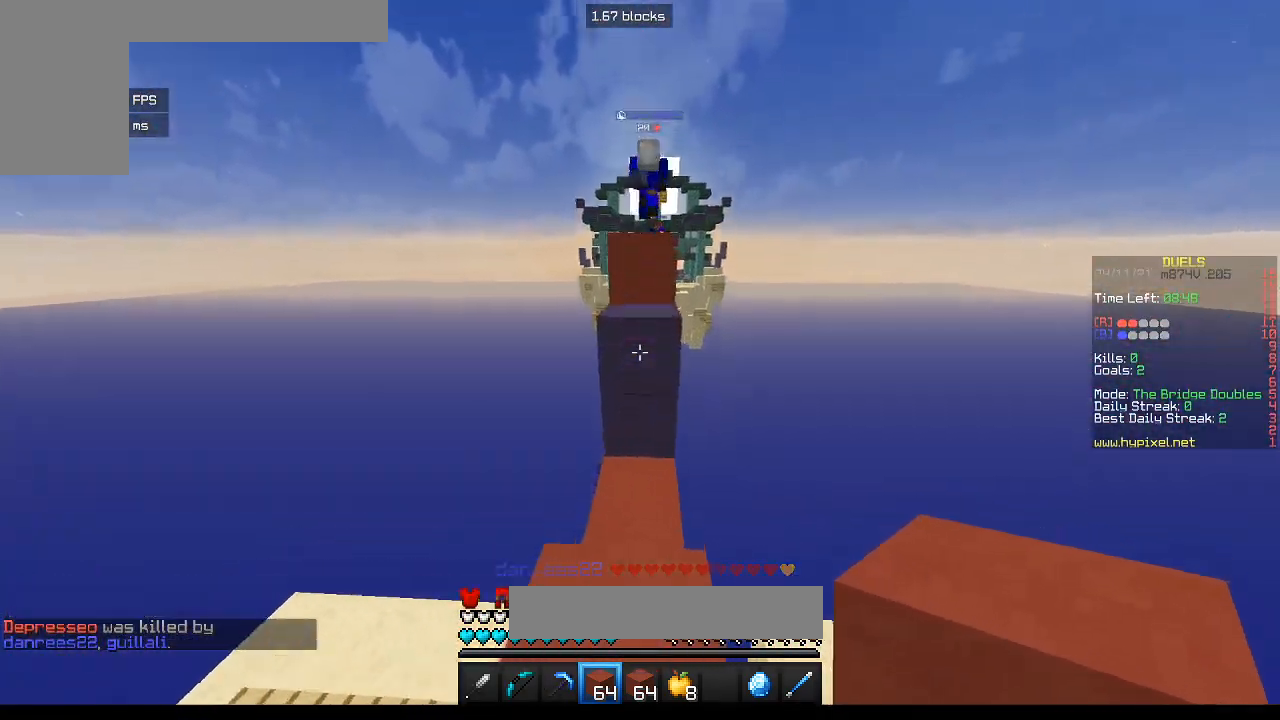
{"keys": [], "mouse": [], "events": [[100, "w", "up"], [250, "mouse_right", "down"], [400, "mouse_right", "up"]]}
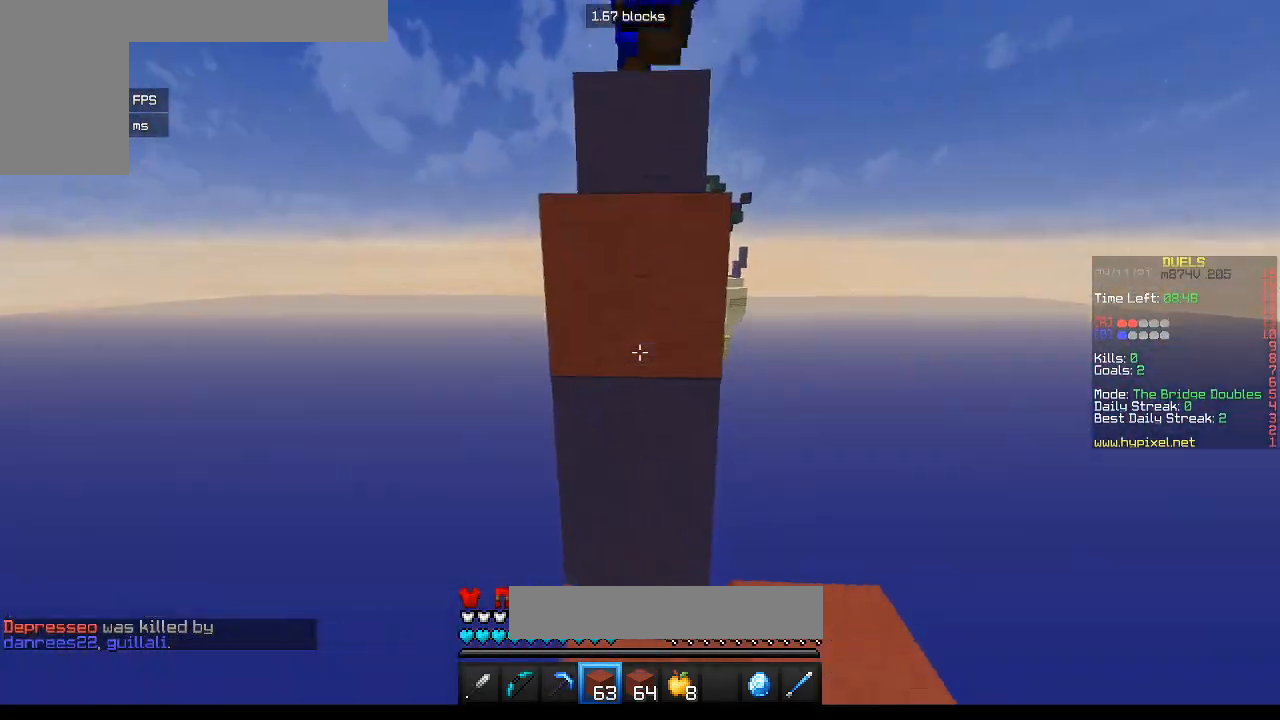
{"keys": [], "mouse": ["left"], "events": [[417, "mouse_left", "down"]]}
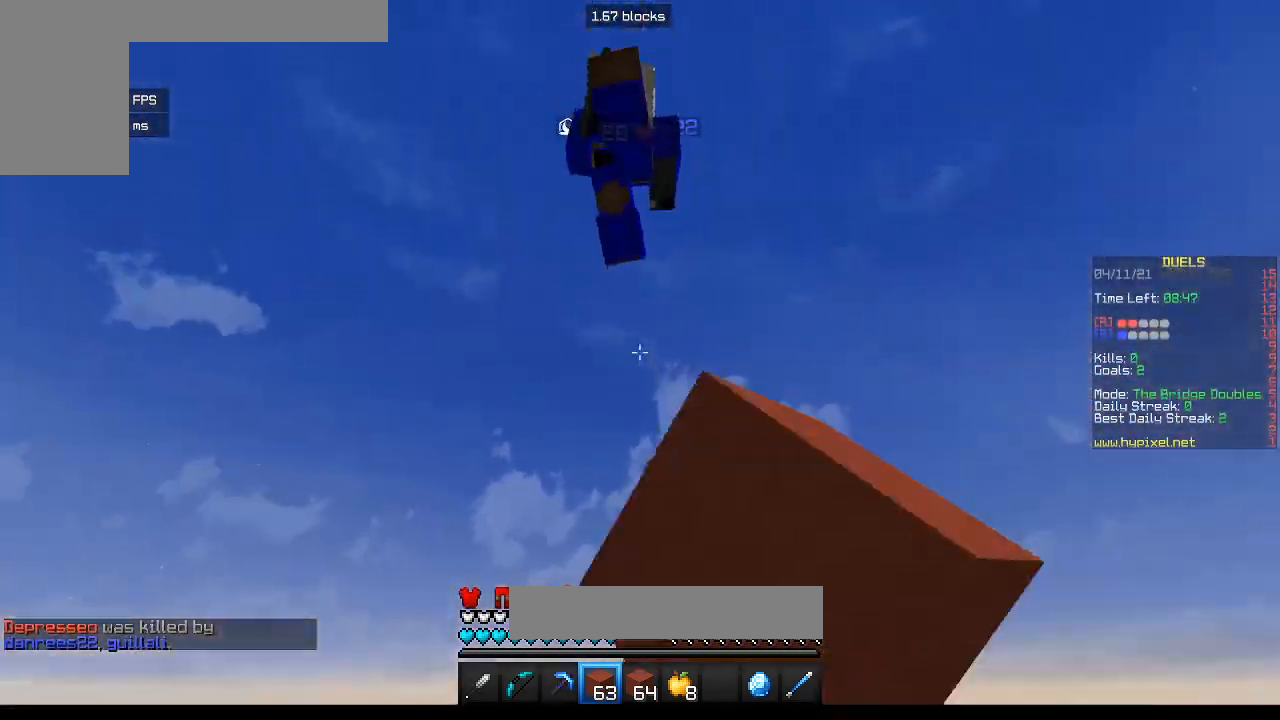
{"keys": ["a"], "mouse": ["left"], "events": [[183, "a", "down"], [200, "mouse_left", "up"], [250, "s", "down"], [300, "mouse_left", "down"], [433, "s", "up"]]}
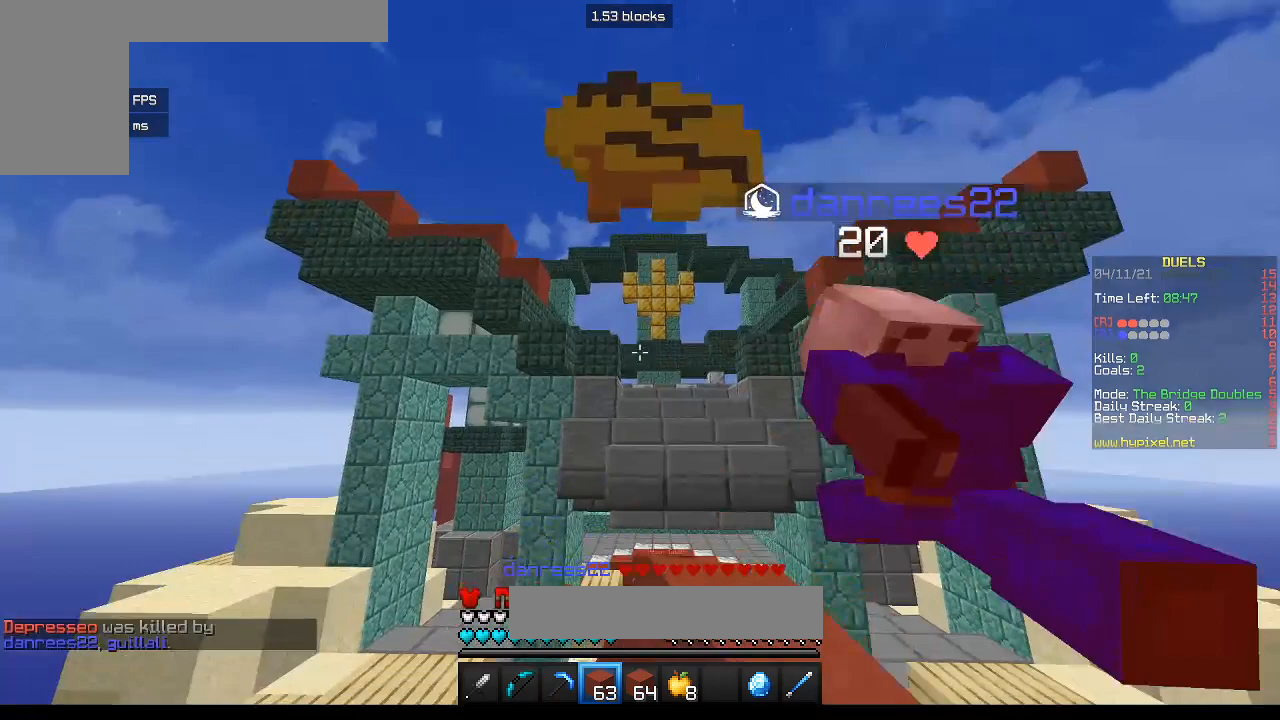
{"keys": ["a", "w"], "mouse": ["left"], "events": [[17, "w", "down"], [67, "a", "up"], [383, "mouse_left", "up"], [417, "a", "down"], [417, "mouse_left", "down"]]}
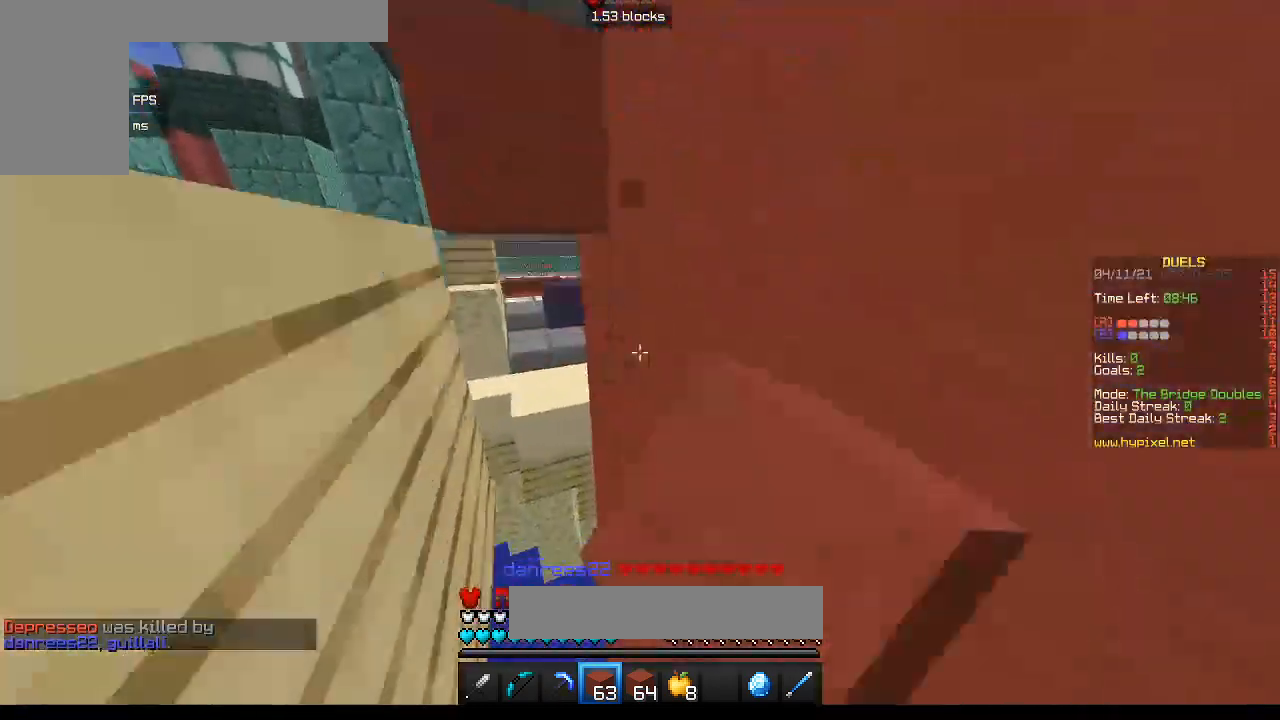
{"keys": ["w"], "mouse": [], "events": [[33, "a", "up"], [67, "mouse_left", "up"], [150, "mouse_left", "down"], [300, "mouse_left", "up"]]}
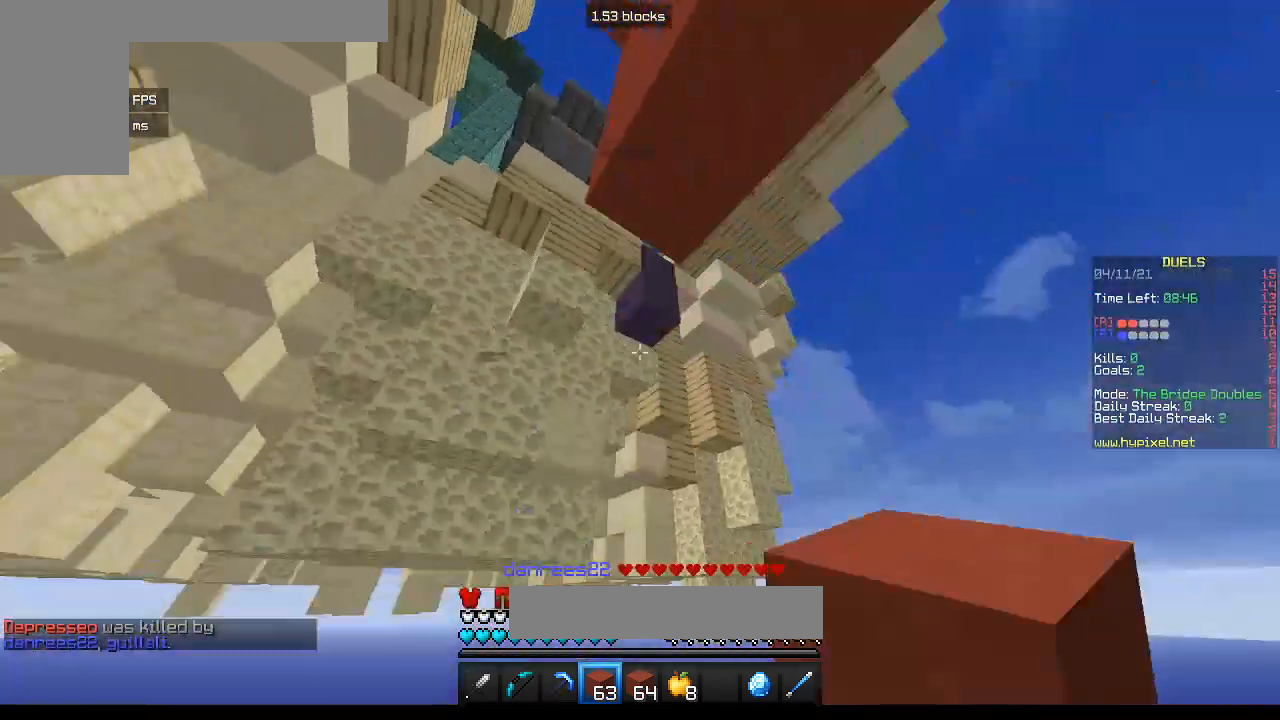
{"keys": [], "mouse": [], "events": [[383, "w", "up"]]}
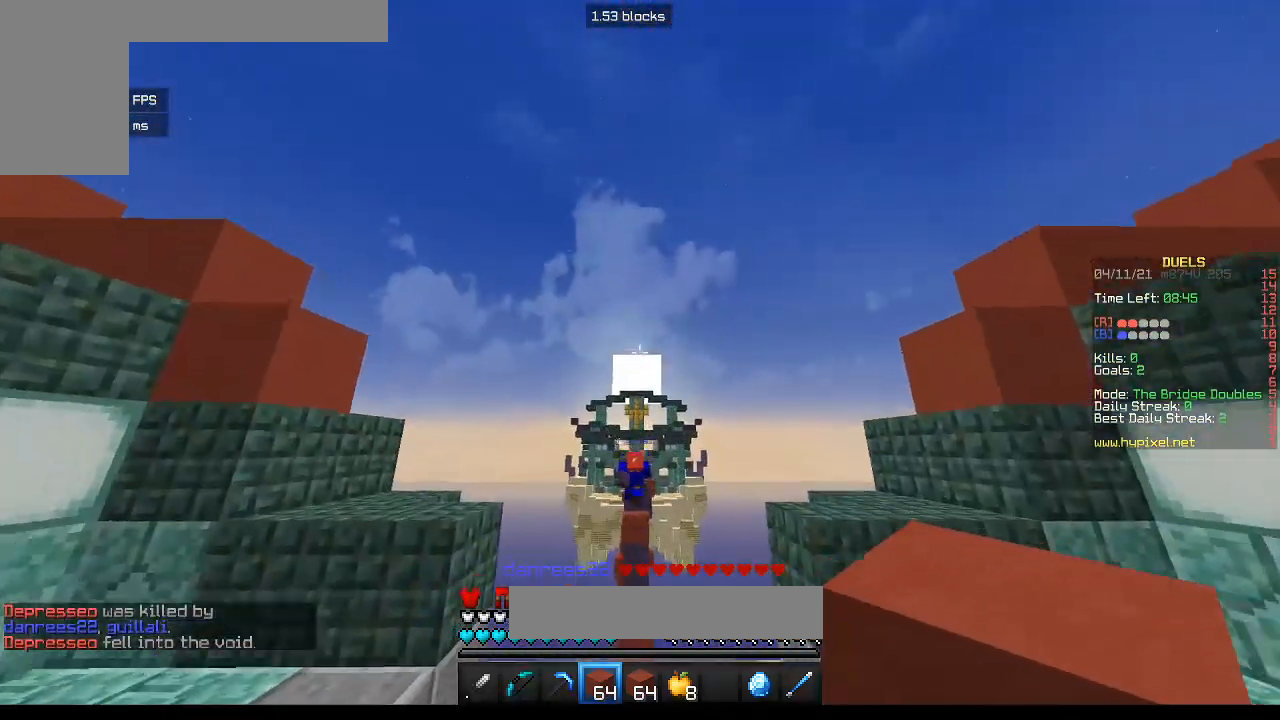
{"keys": [], "mouse": [], "events": []}
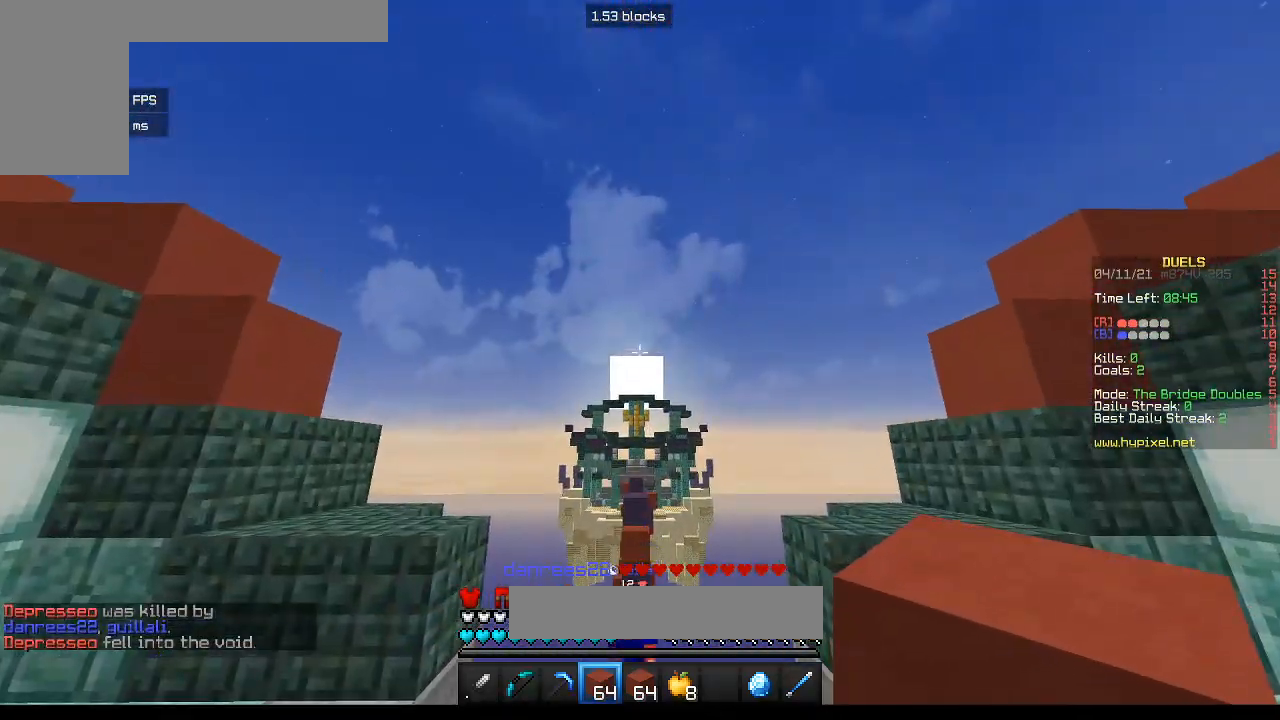
{"keys": [], "mouse": [], "events": []}
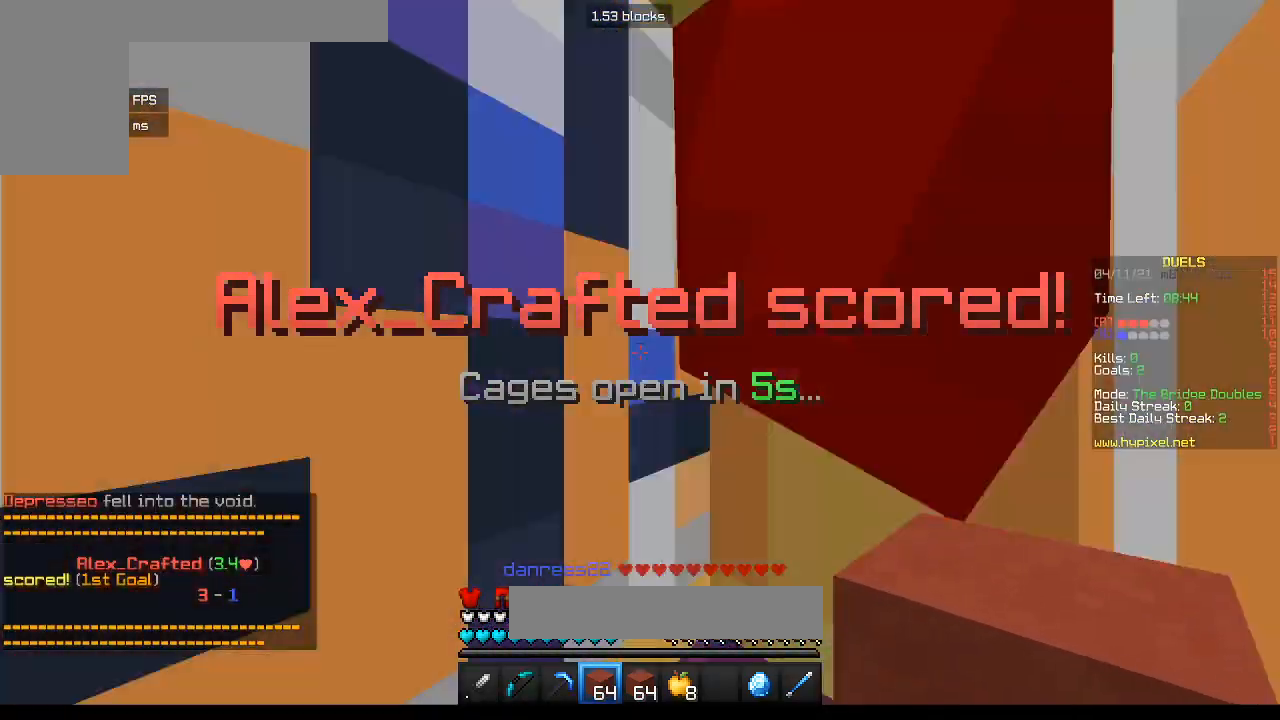
{"keys": [], "mouse": [], "events": []}
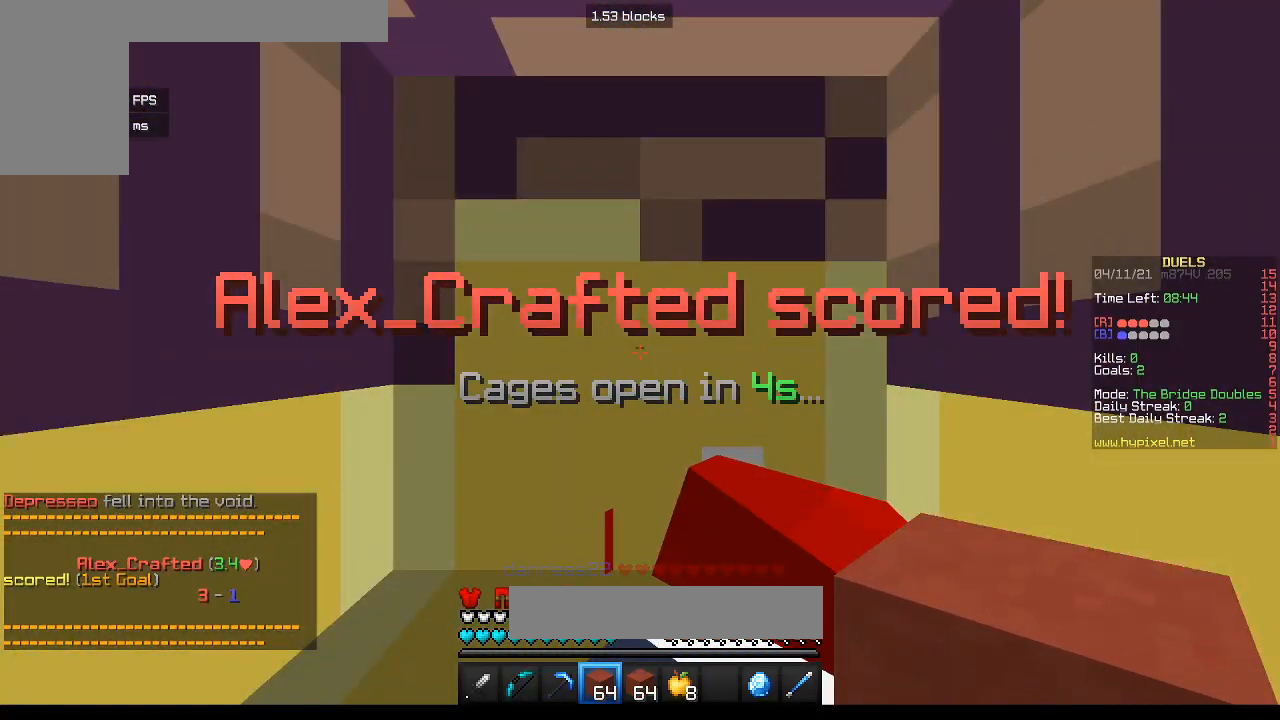
{"keys": [], "mouse": [], "events": []}
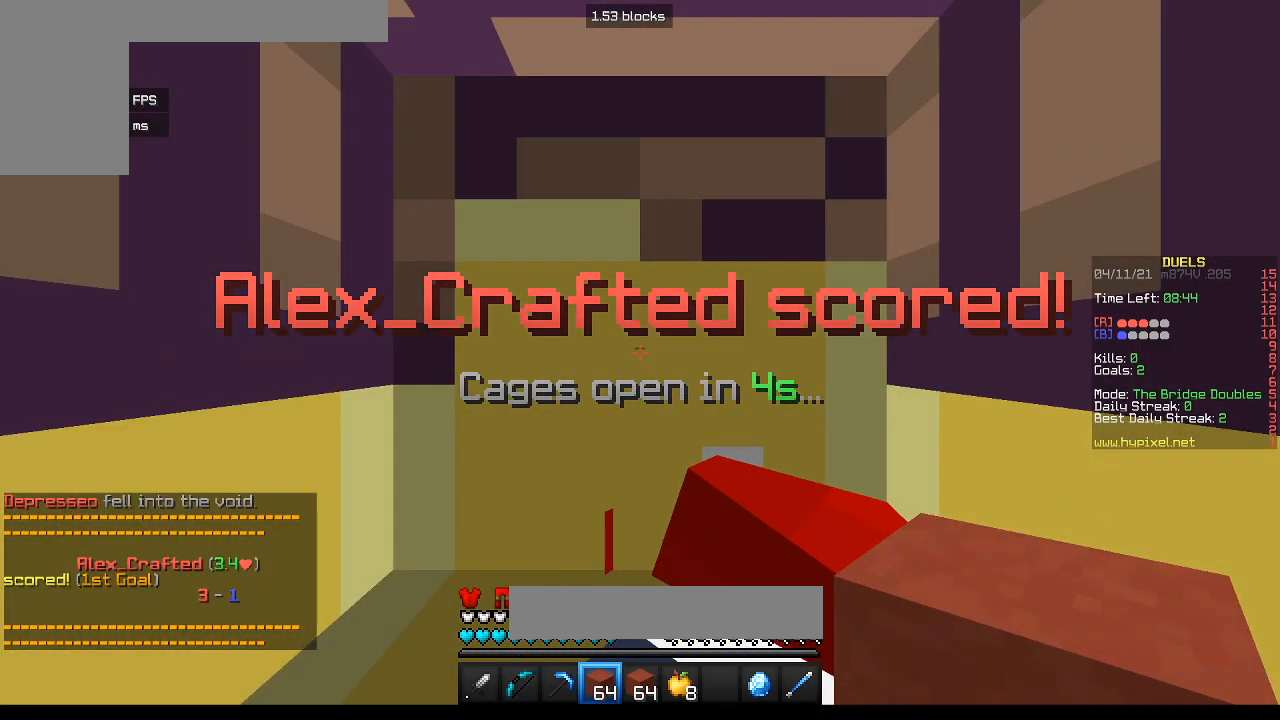
{"keys": [], "mouse": [], "events": []}
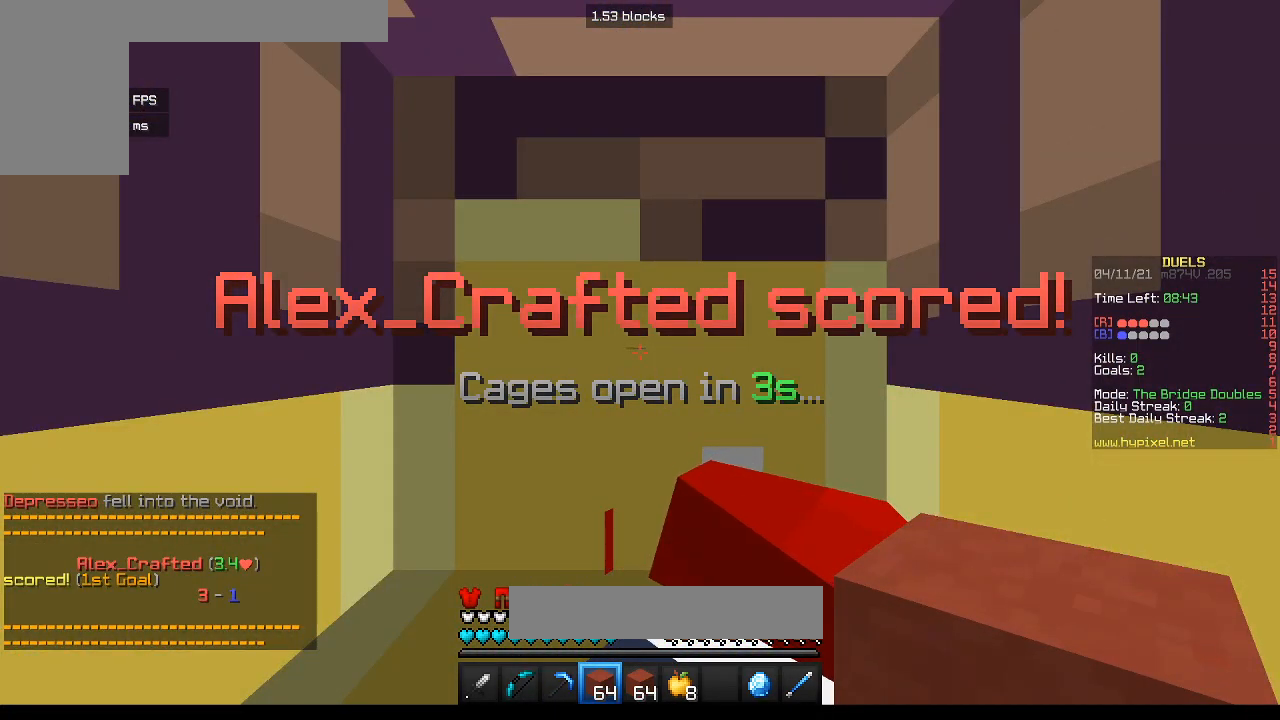
{"keys": [], "mouse": [], "events": []}